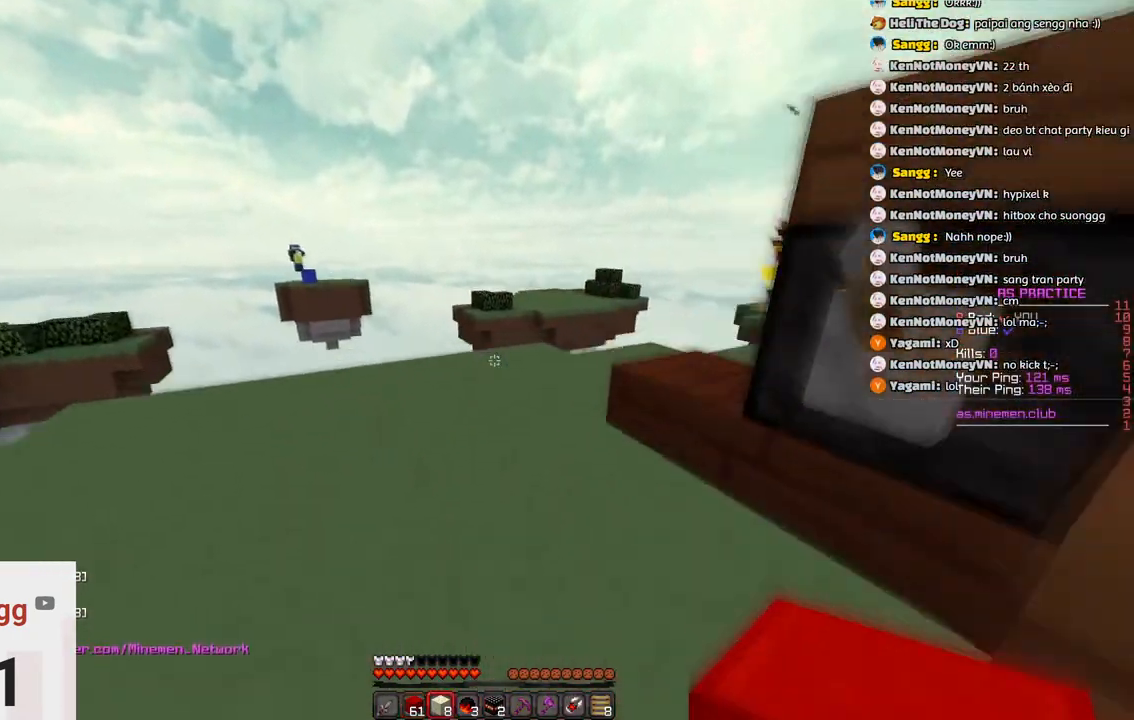
Gameplay with keyboard; each line is a JSON object with the keys held at the frame after it. "events" lists presses ("down") and releases ("up") of "a", "d", "s", "space" and "w" between this image and that frame as [ms after this image, input, new state], when the widget could be followed in between. No other keys are recorded. Mouse input is not recorded.
{"keys": ["w"], "events": [[83, "space", "up"], [183, "d", "down"], [383, "d", "up"]]}
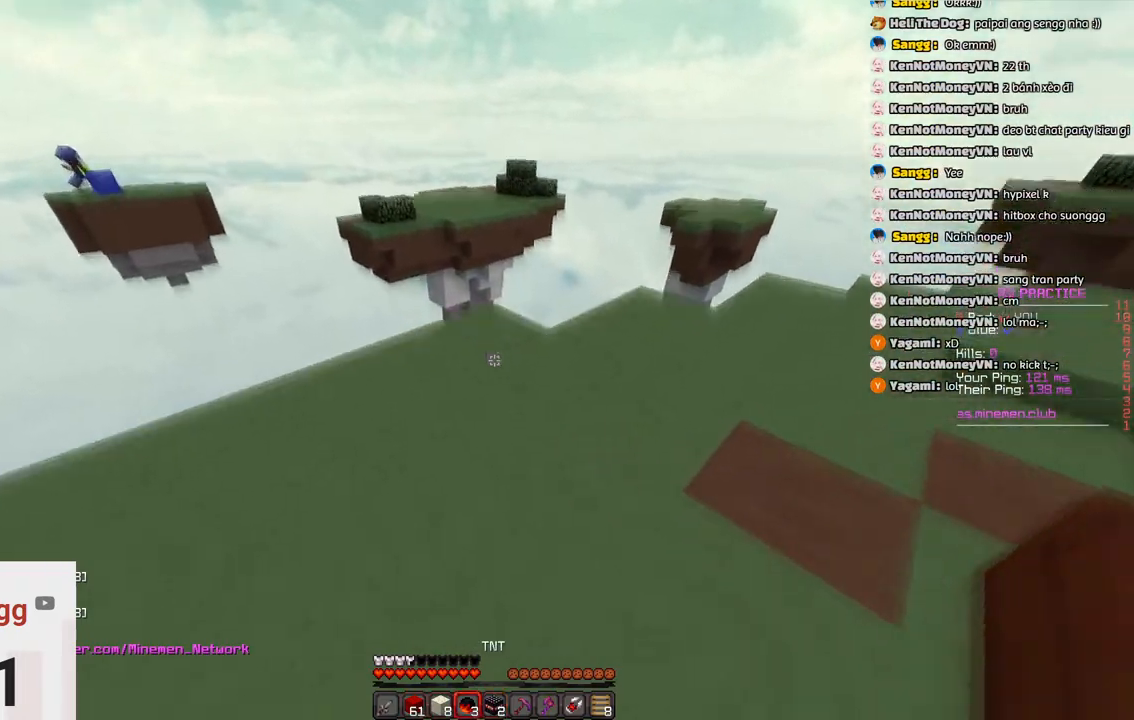
{"keys": ["w"], "events": []}
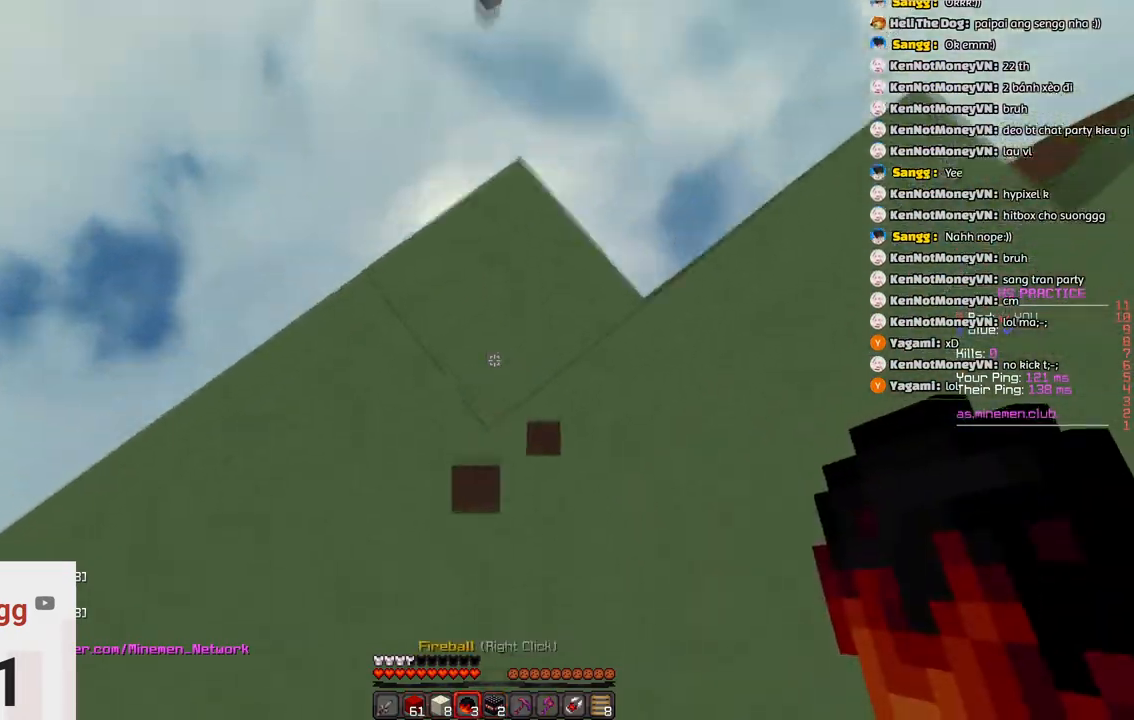
{"keys": ["w"], "events": [[133, "space", "down"], [383, "space", "up"]]}
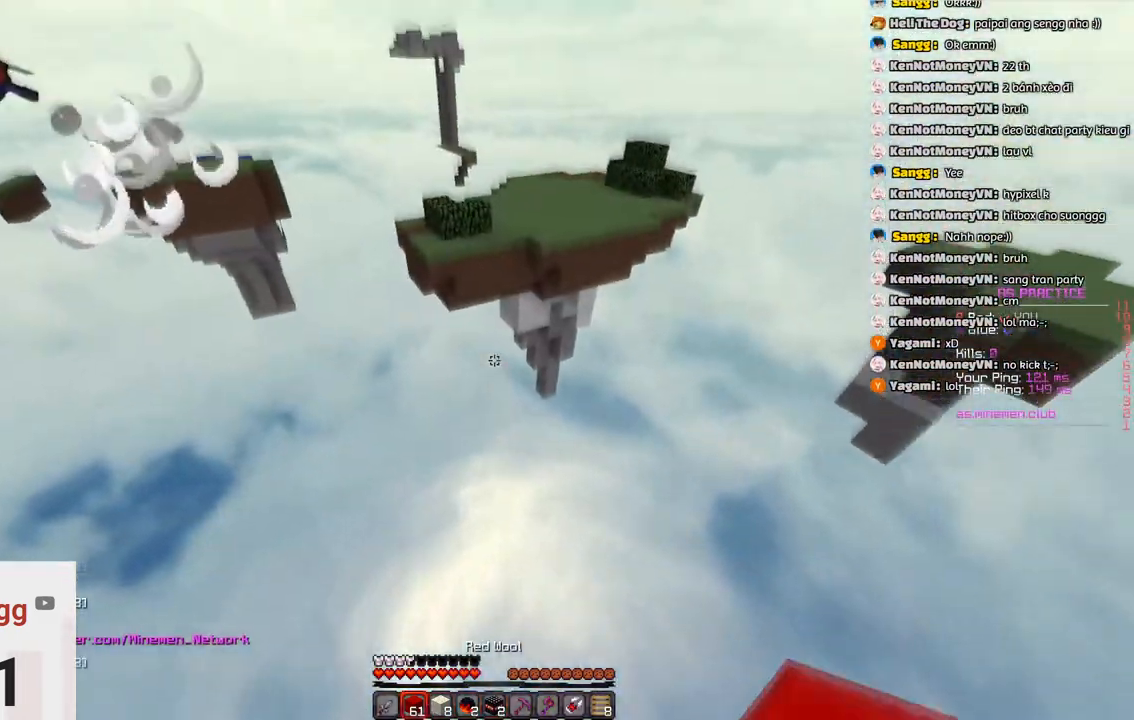
{"keys": ["w"], "events": []}
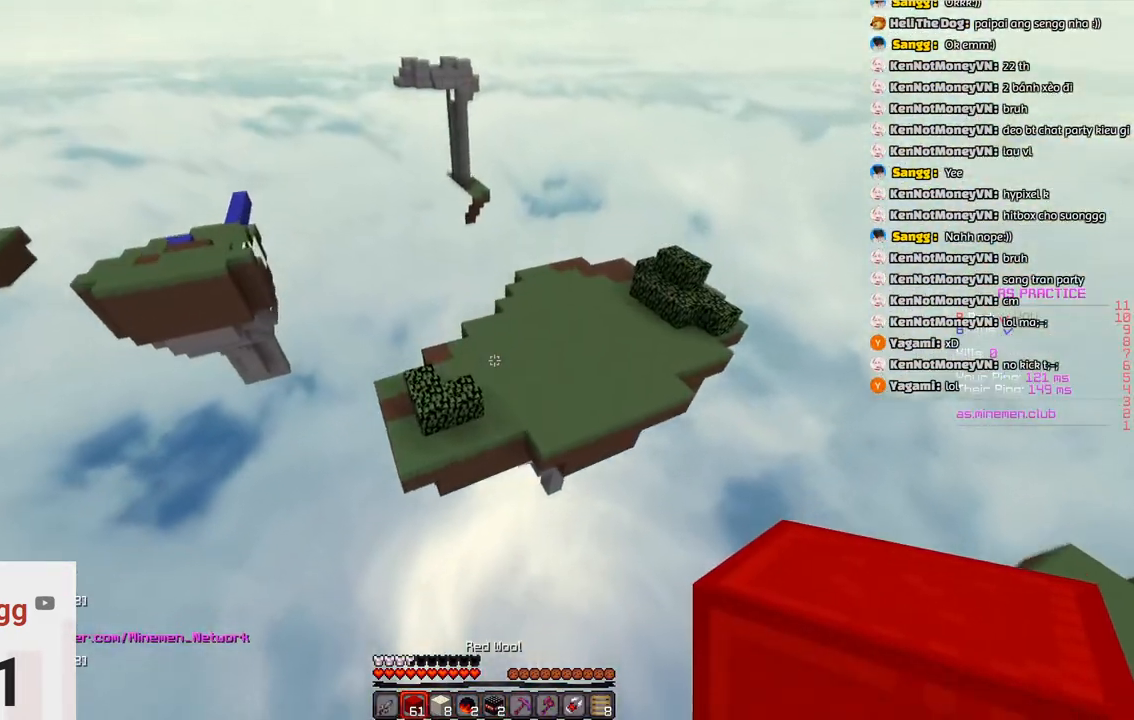
{"keys": ["d", "w"], "events": [[166, "d", "down"]]}
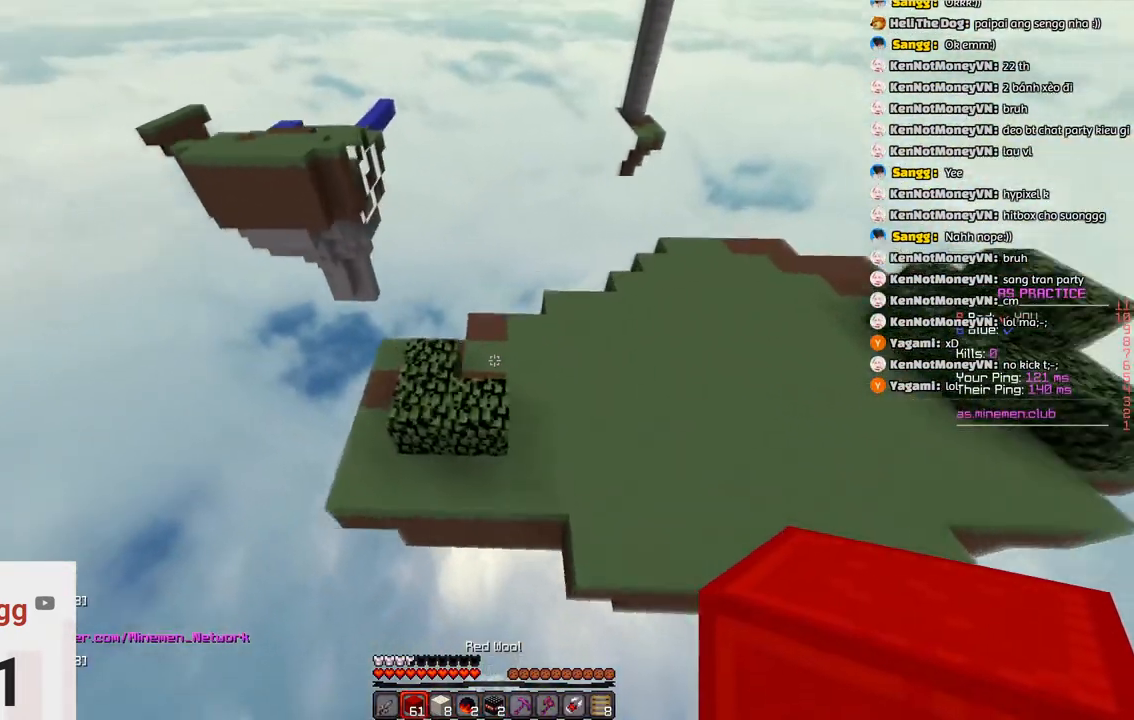
{"keys": ["d", "w"], "events": []}
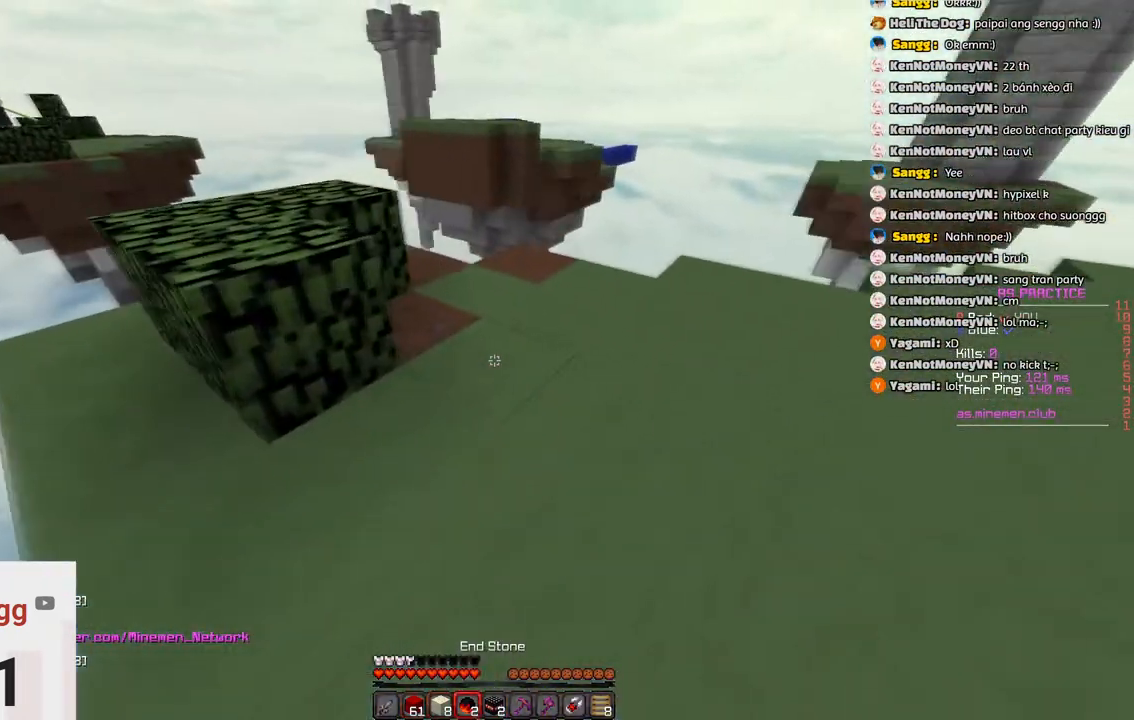
{"keys": ["w"], "events": [[100, "d", "up"]]}
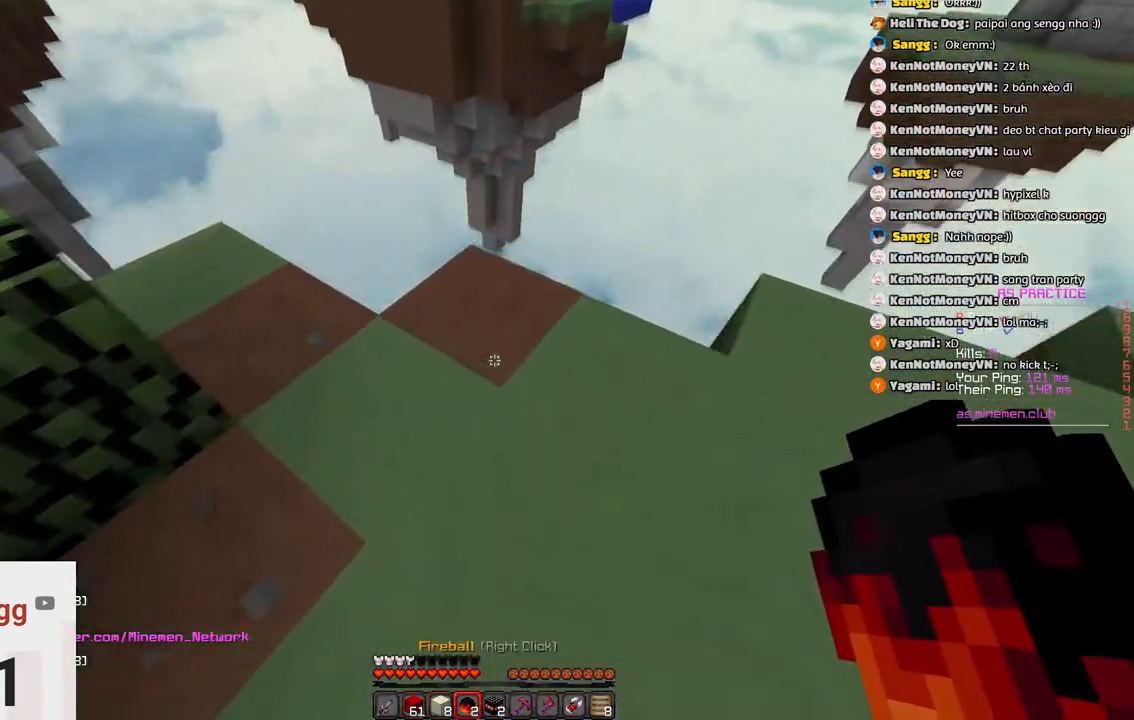
{"keys": ["space", "w"], "events": [[350, "space", "down"]]}
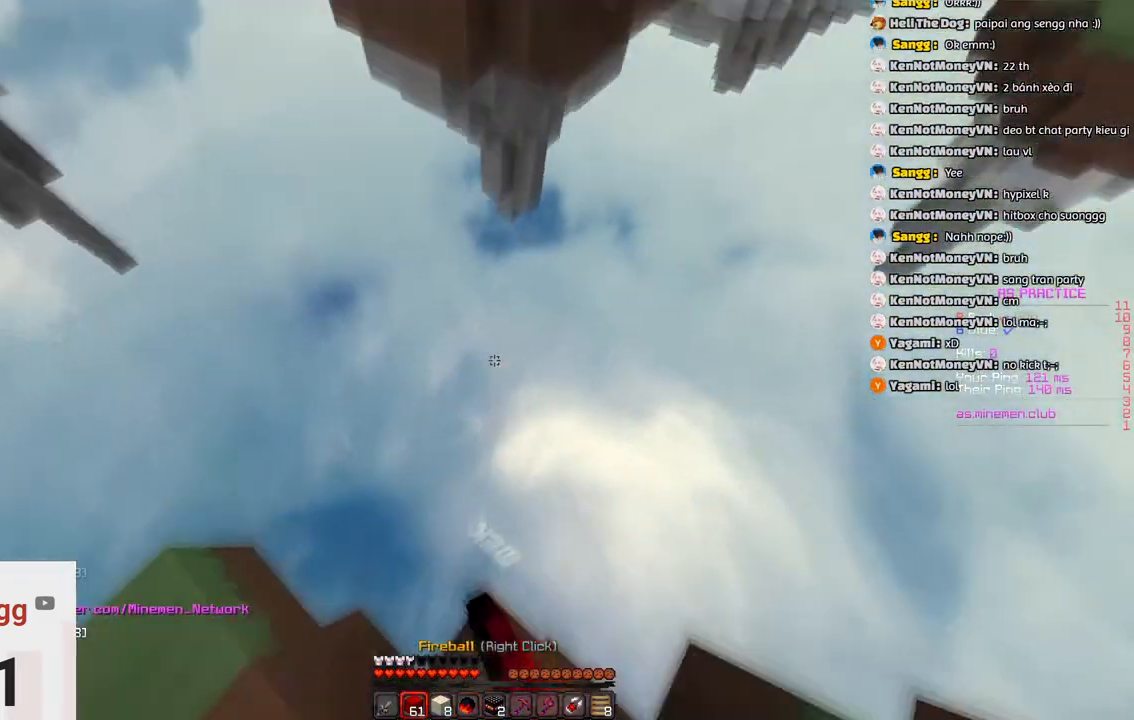
{"keys": ["w"], "events": [[50, "space", "up"]]}
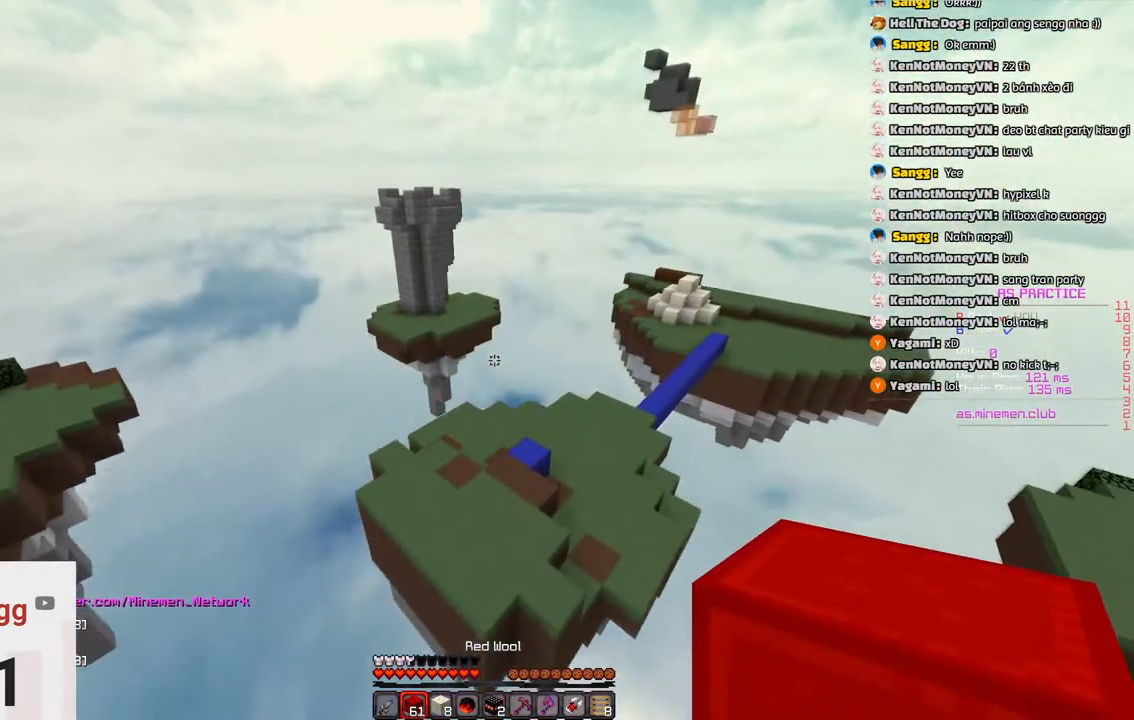
{"keys": ["w"], "events": [[83, "d", "down"], [300, "d", "up"]]}
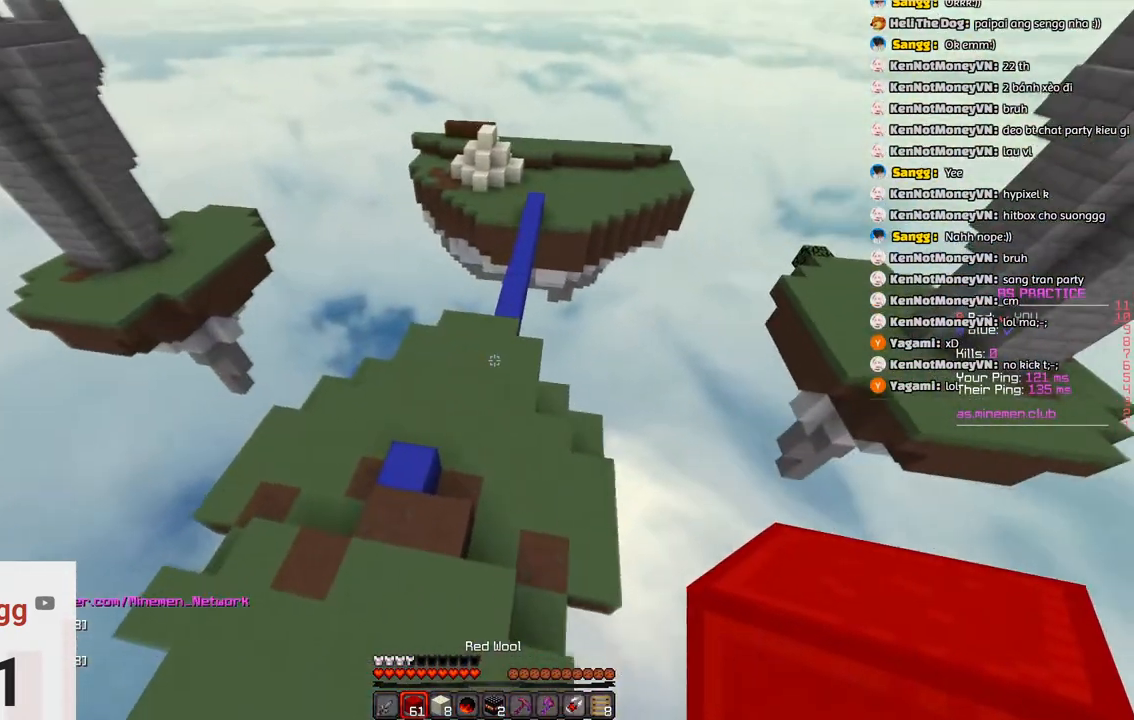
{"keys": ["space", "w"], "events": [[300, "space", "down"]]}
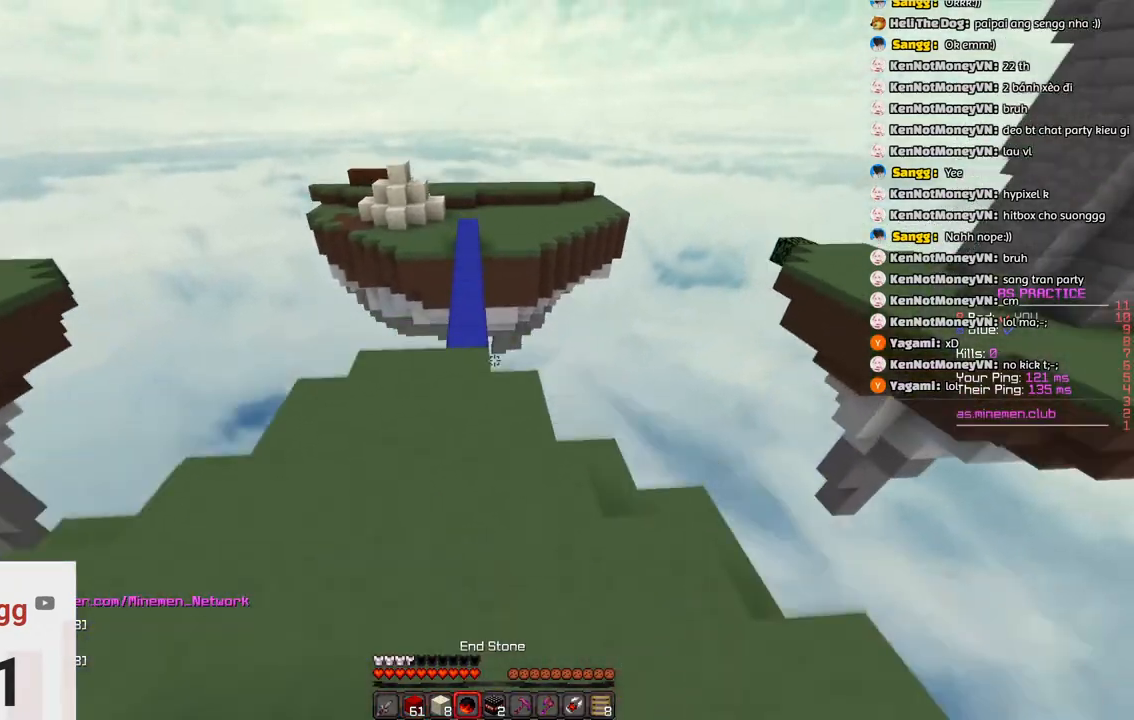
{"keys": ["w"], "events": [[66, "space", "up"]]}
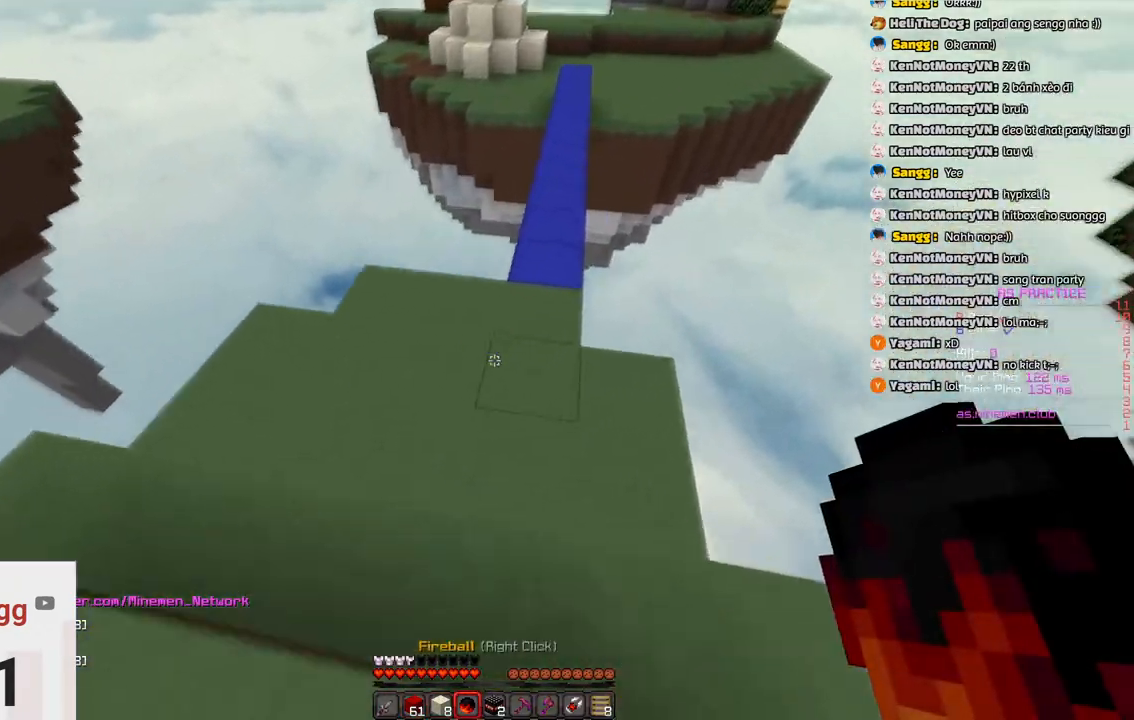
{"keys": ["w"], "events": [[100, "space", "down"], [250, "space", "up"]]}
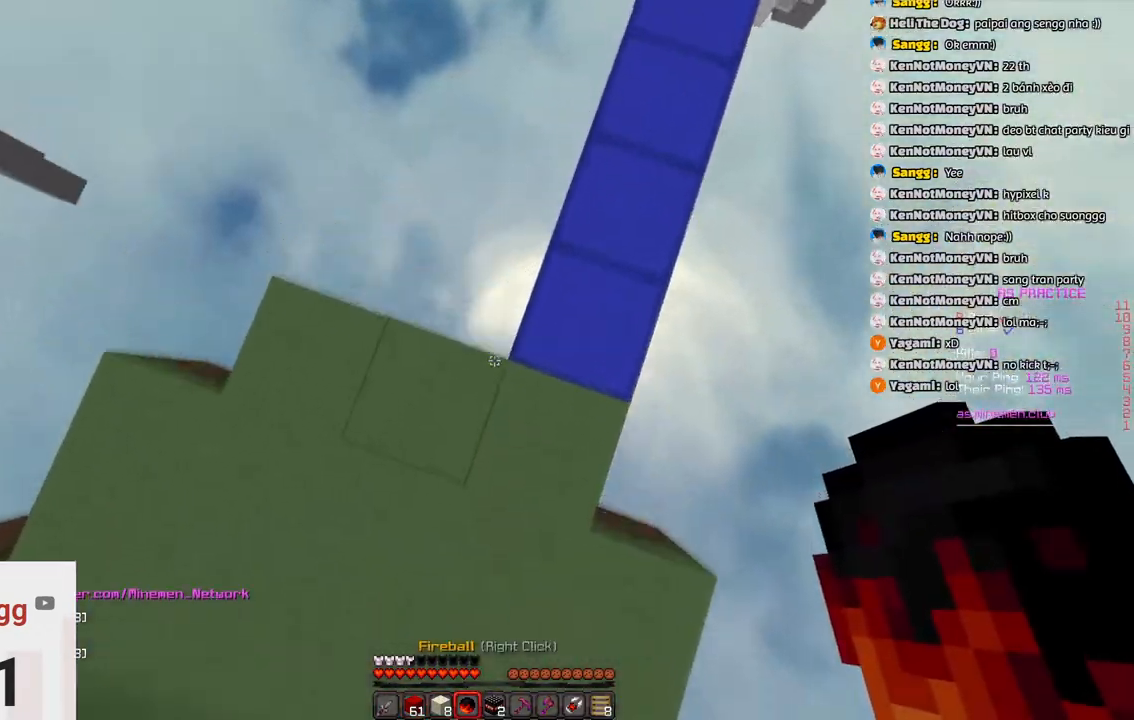
{"keys": ["space", "w"], "events": [[16, "space", "down"]]}
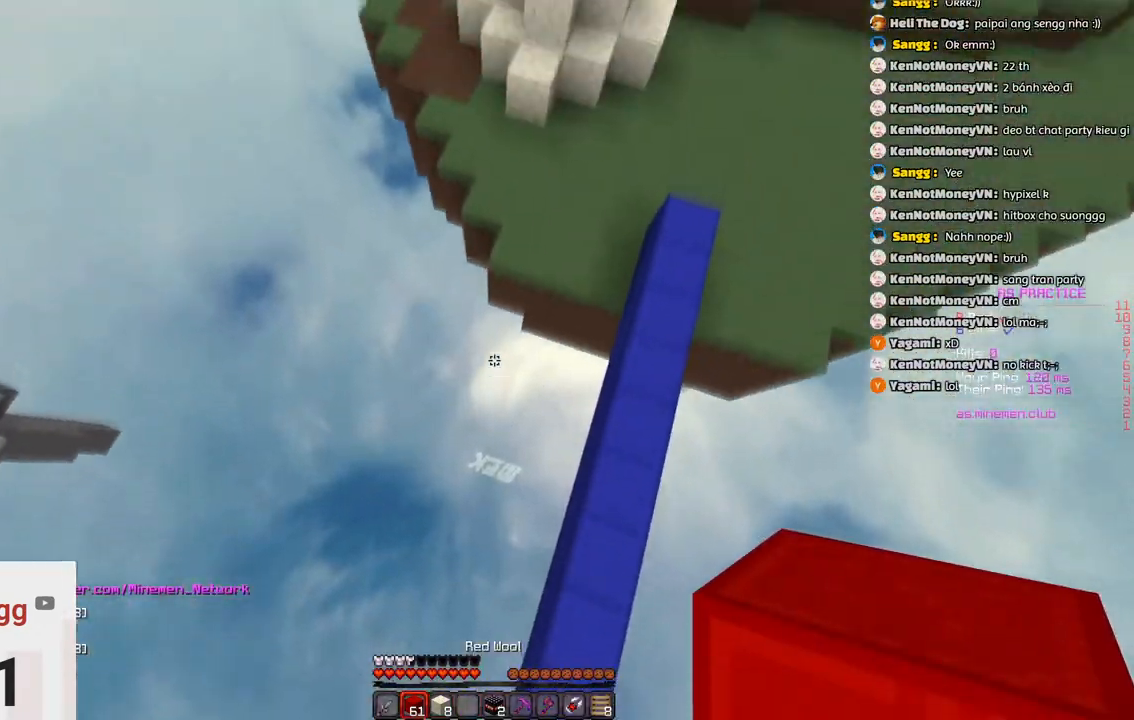
{"keys": ["d", "w"], "events": [[133, "space", "up"], [333, "d", "down"]]}
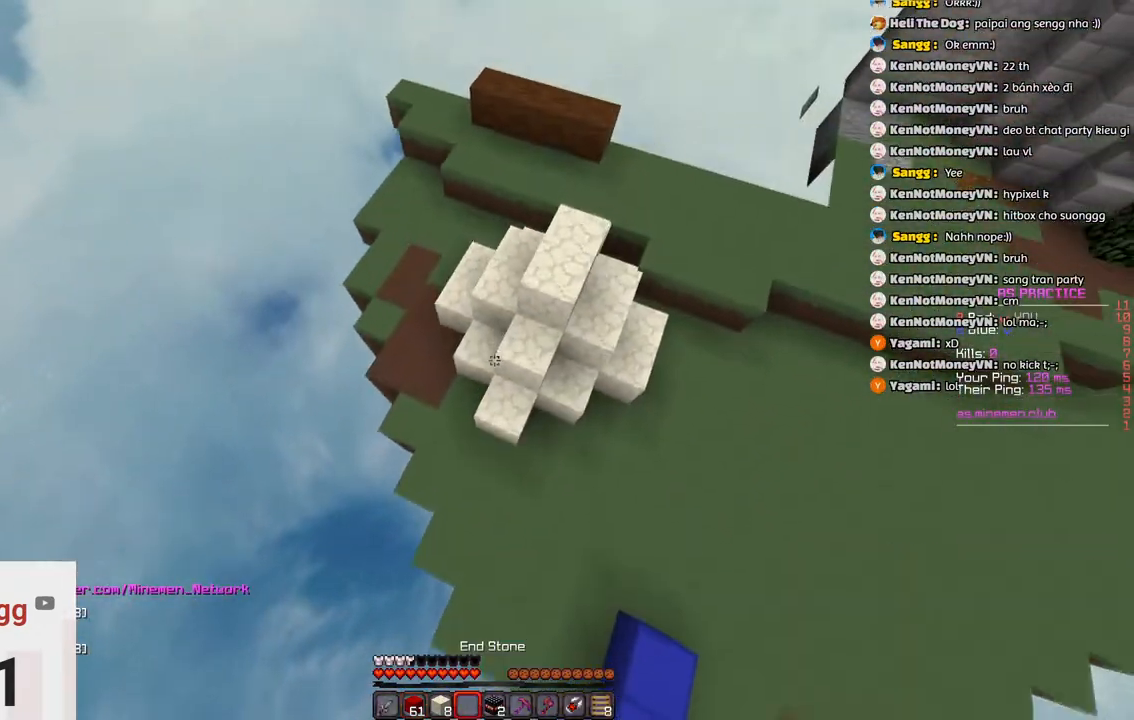
{"keys": ["a"], "events": [[50, "w", "up"], [250, "a", "down"], [300, "d", "up"]]}
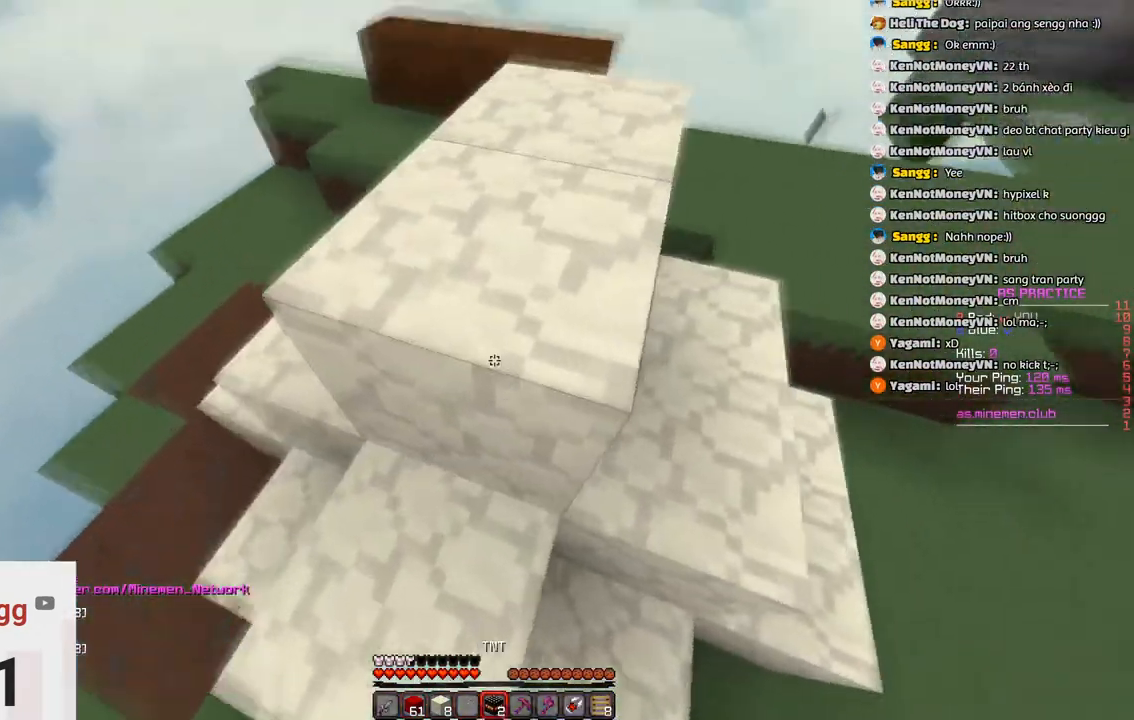
{"keys": ["a", "s"], "events": [[333, "s", "down"]]}
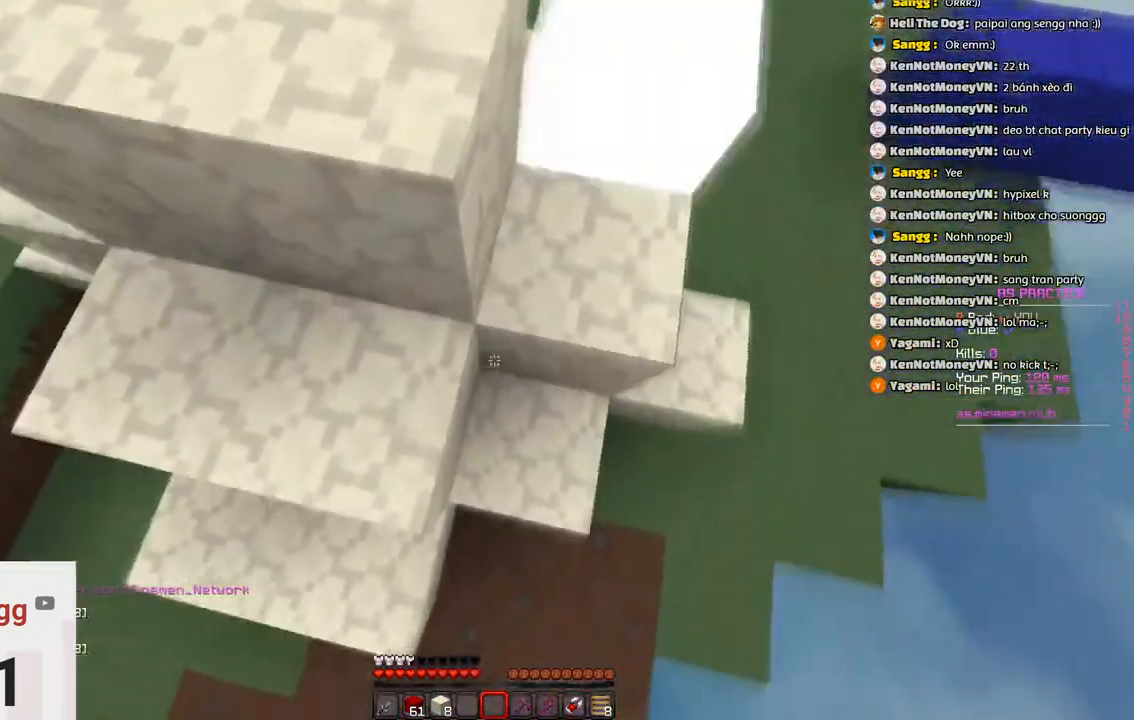
{"keys": ["d", "w"], "events": [[333, "d", "down"], [333, "s", "up"], [400, "a", "up"], [466, "w", "down"]]}
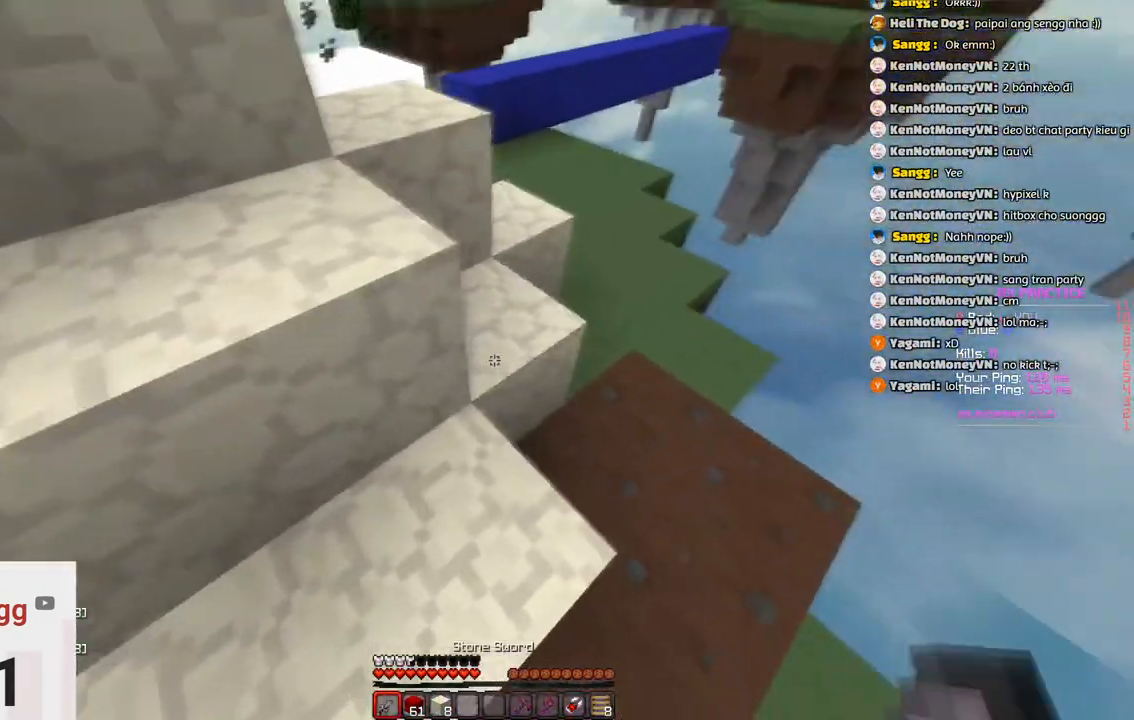
{"keys": [], "events": [[166, "d", "up"], [316, "d", "down"], [483, "d", "up"], [483, "w", "up"]]}
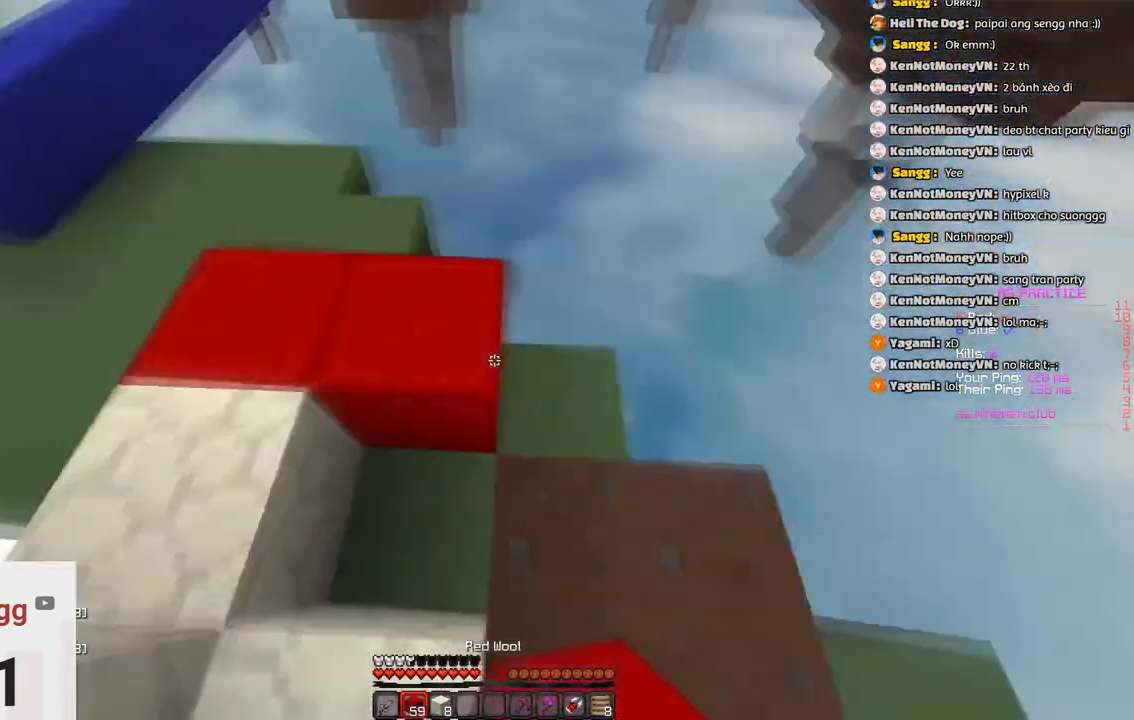
{"keys": ["a"], "events": [[83, "s", "down"], [183, "d", "down"], [333, "s", "up"], [400, "a", "down"], [400, "d", "up"]]}
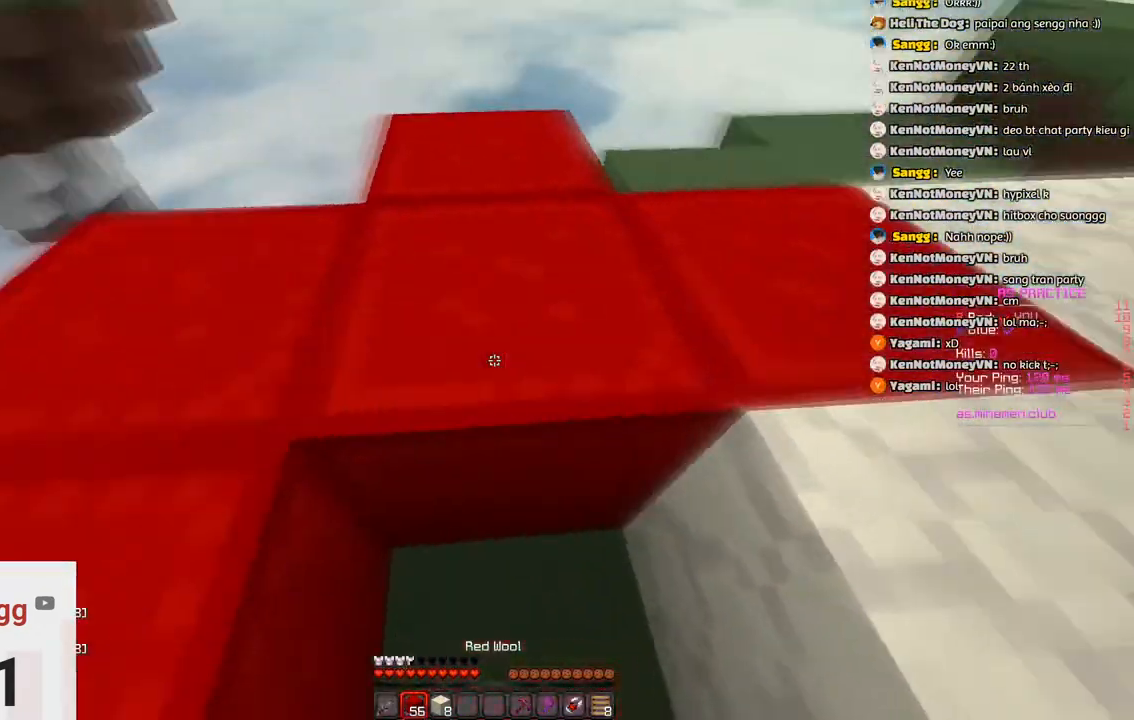
{"keys": ["d", "s"], "events": [[16, "s", "down"], [50, "a", "up"], [316, "d", "down"]]}
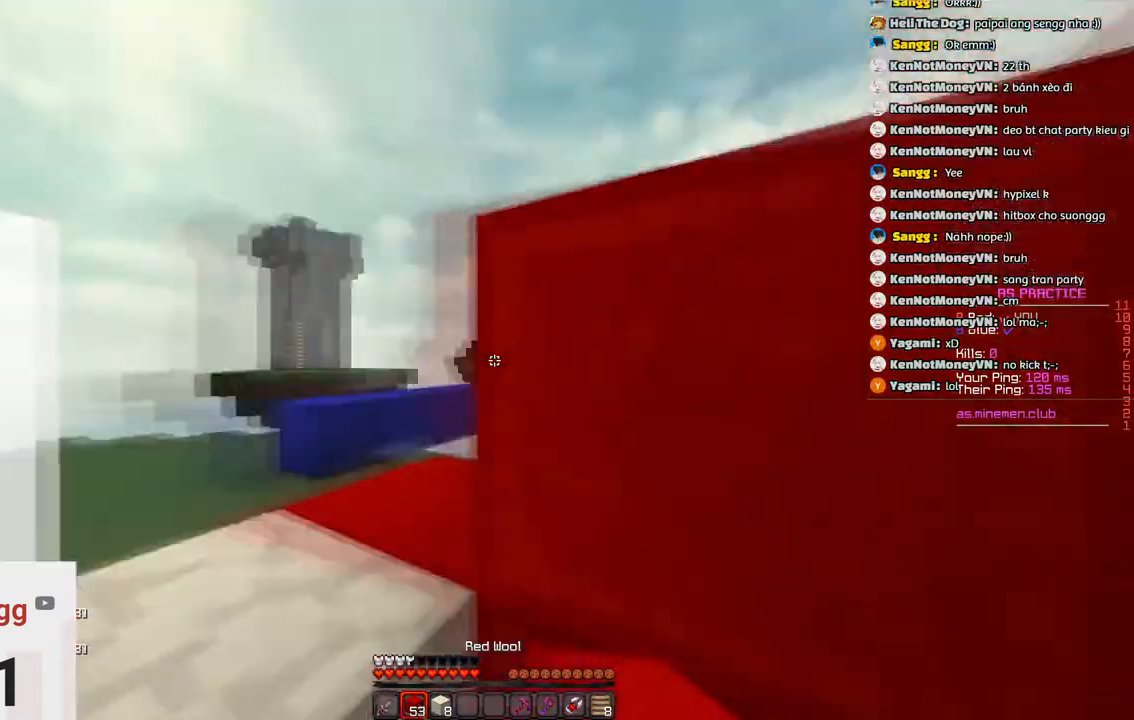
{"keys": [], "events": [[33, "d", "up"], [183, "s", "up"]]}
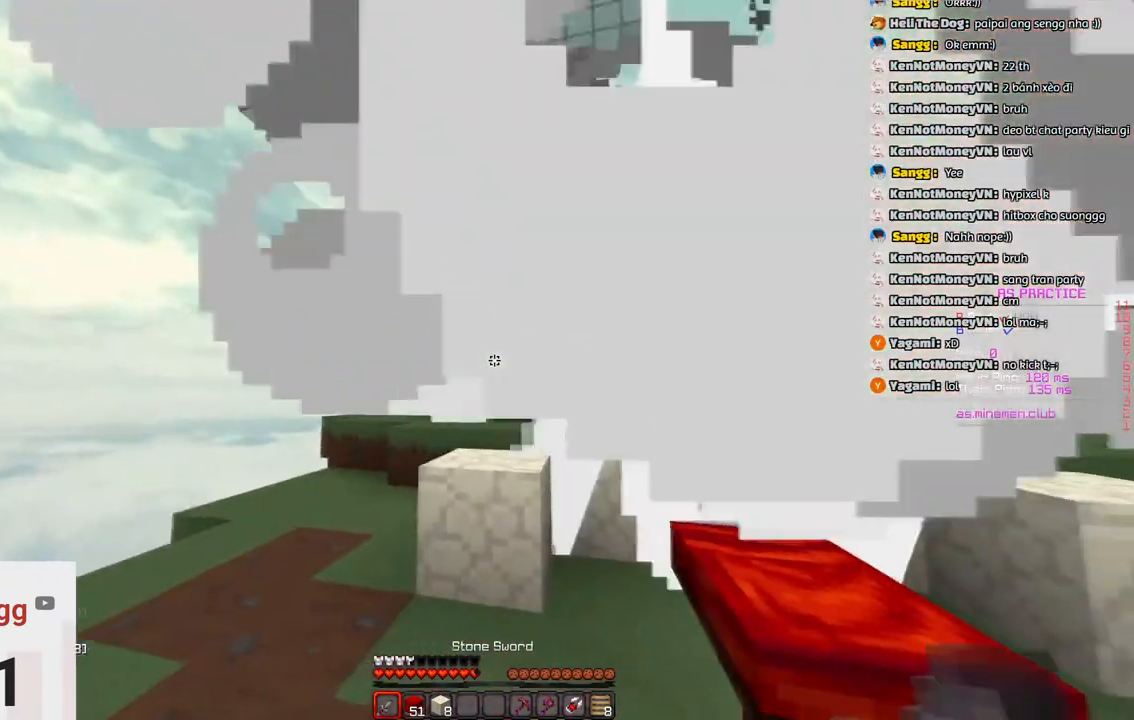
{"keys": [], "events": [[250, "w", "down"], [466, "w", "up"]]}
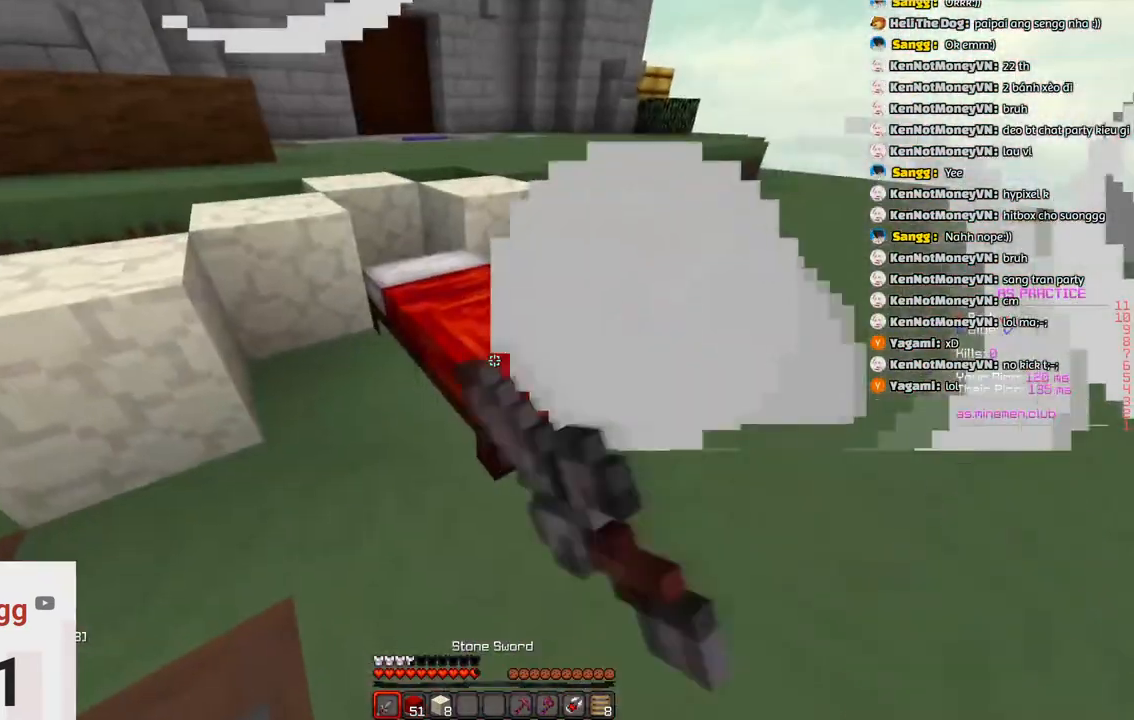
{"keys": ["d"], "events": [[500, "d", "down"]]}
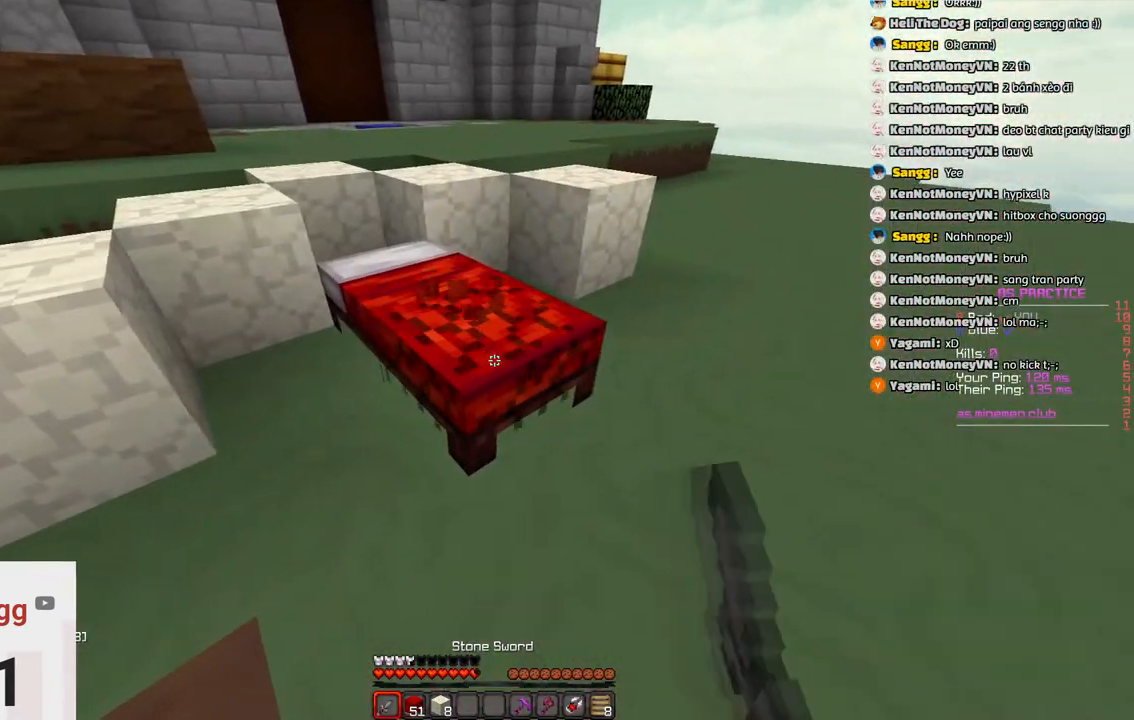
{"keys": ["space", "w"], "events": [[150, "w", "down"], [300, "d", "up"], [300, "space", "down"]]}
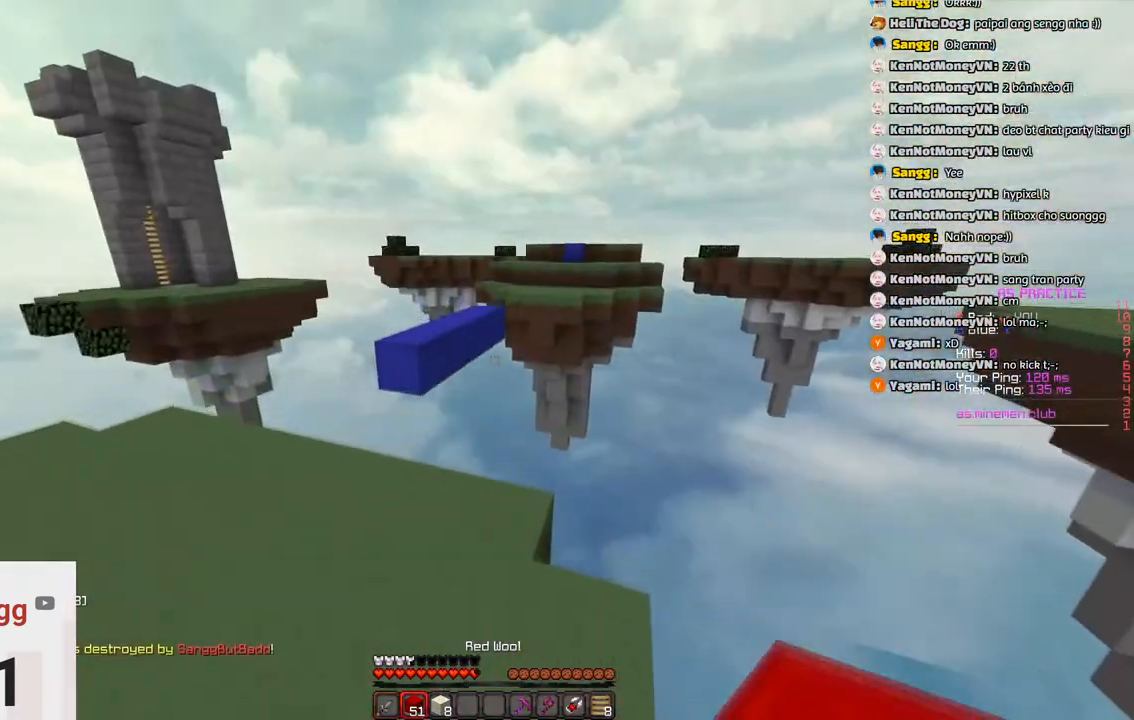
{"keys": ["d", "space", "w"], "events": [[66, "space", "up"], [366, "d", "down"], [433, "space", "down"]]}
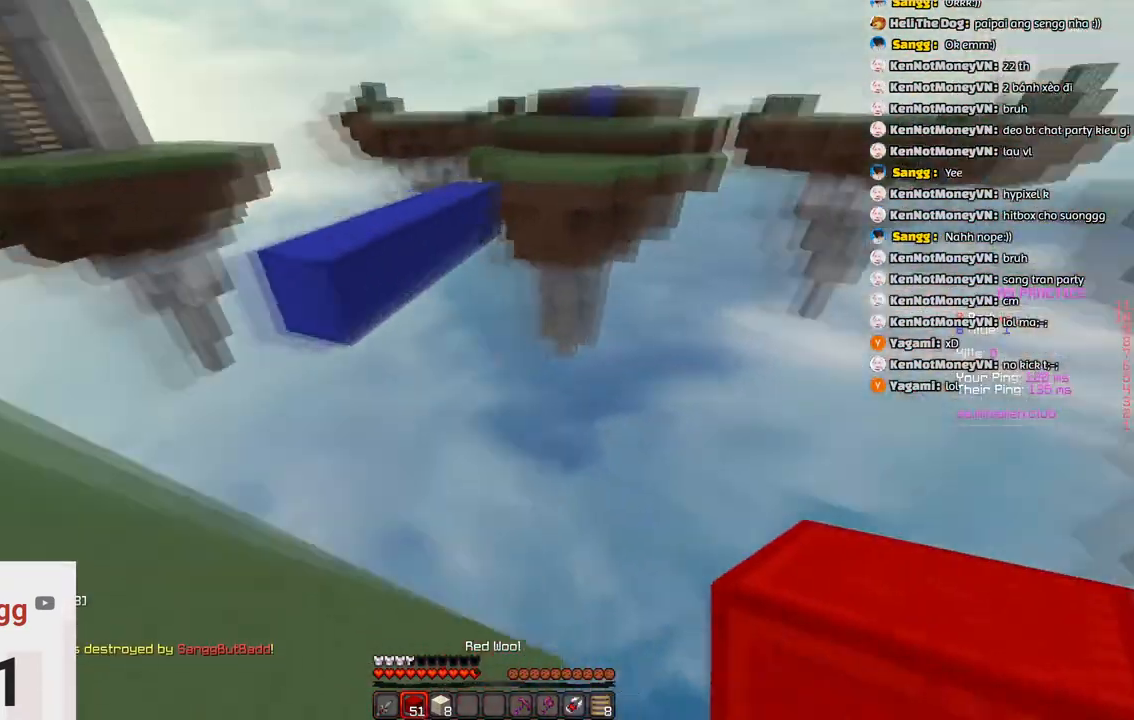
{"keys": ["d", "s", "space"], "events": [[16, "w", "up"], [150, "s", "down"], [216, "space", "up"], [433, "space", "down"]]}
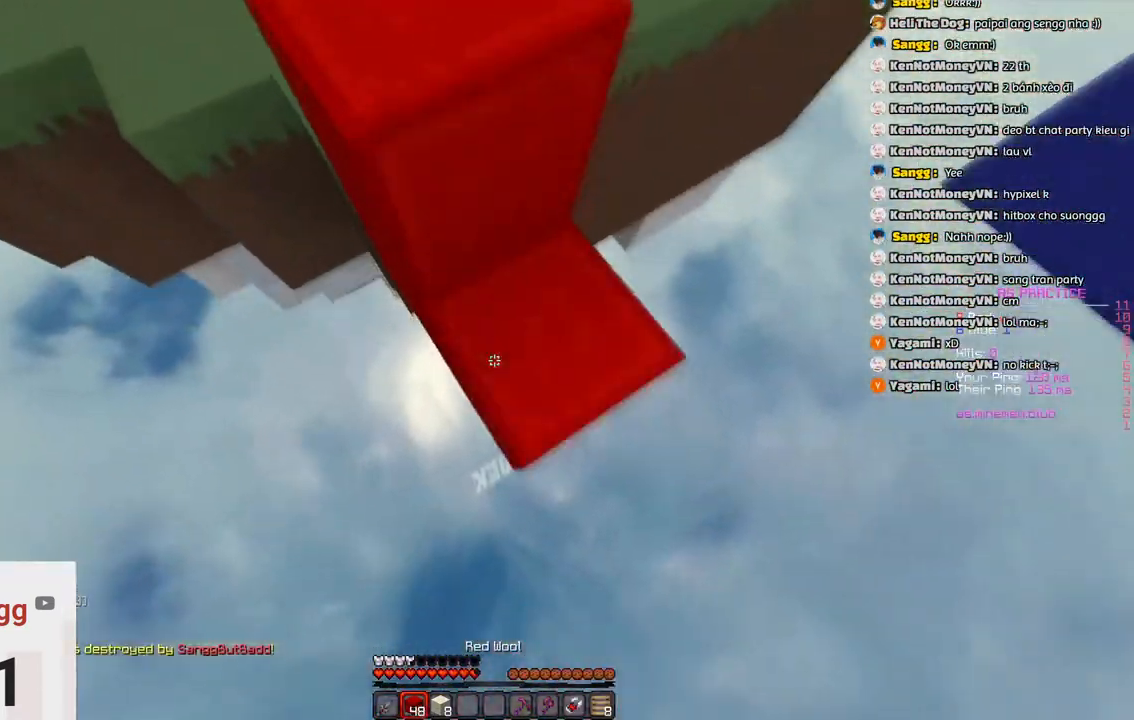
{"keys": ["d", "s", "space"], "events": []}
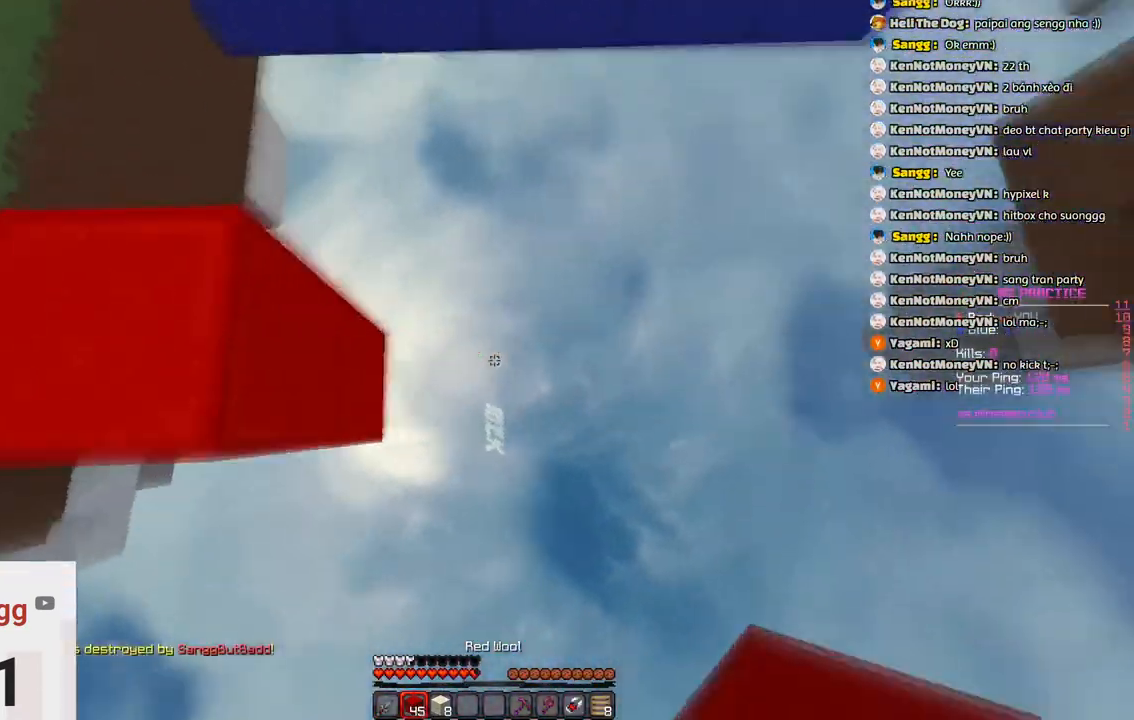
{"keys": [], "events": [[266, "space", "up"], [366, "s", "up"], [416, "d", "up"]]}